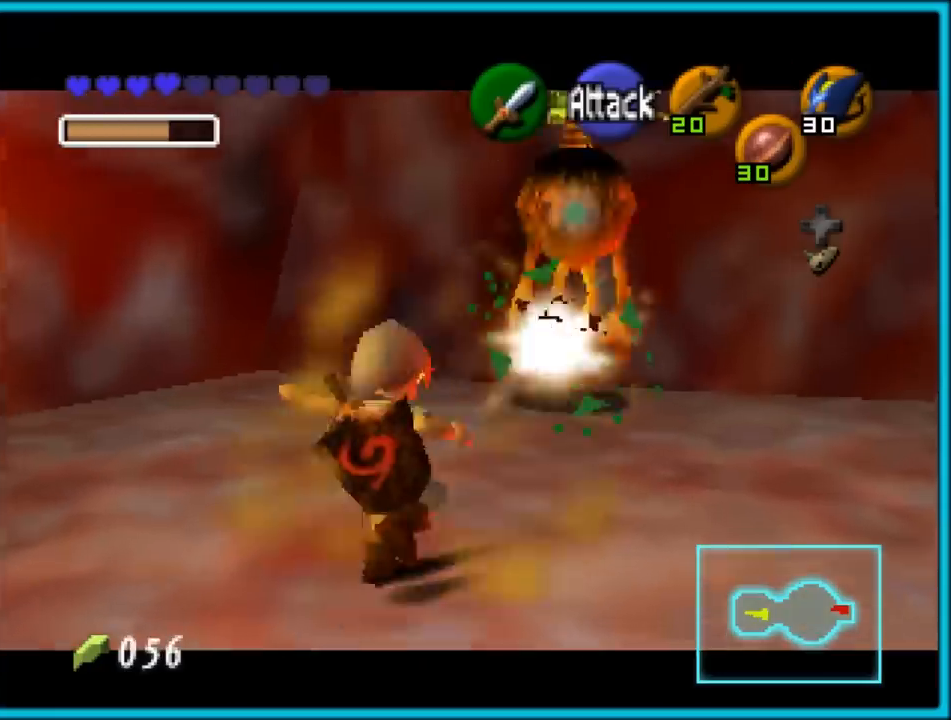
Gameplay with a controller (Nintendo layout); each line is a JSON object with the inputs held at the frame after it. "events" lists button and stick changes between this image and that frame as [ms after this image, input, new state], when the widget could be followed in between. Not read: L1 L3 R3.
{"buttons": ["A", "Z"], "left_stick": "down", "events": [[50, "A", "up"], [117, "A", "down"], [200, "A", "up"], [333, "left_stick", "down"], [450, "A", "down"]]}
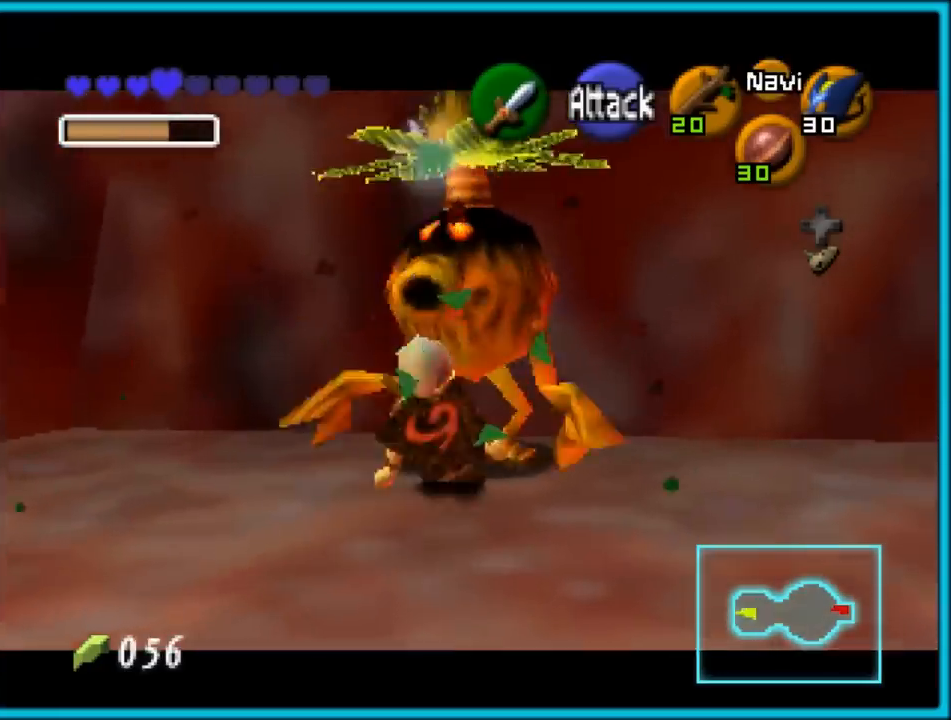
{"buttons": [], "left_stick": "up", "events": [[17, "A", "up"], [83, "A", "down"], [117, "A", "up"], [117, "Z", "up"], [117, "left_stick", "up"]]}
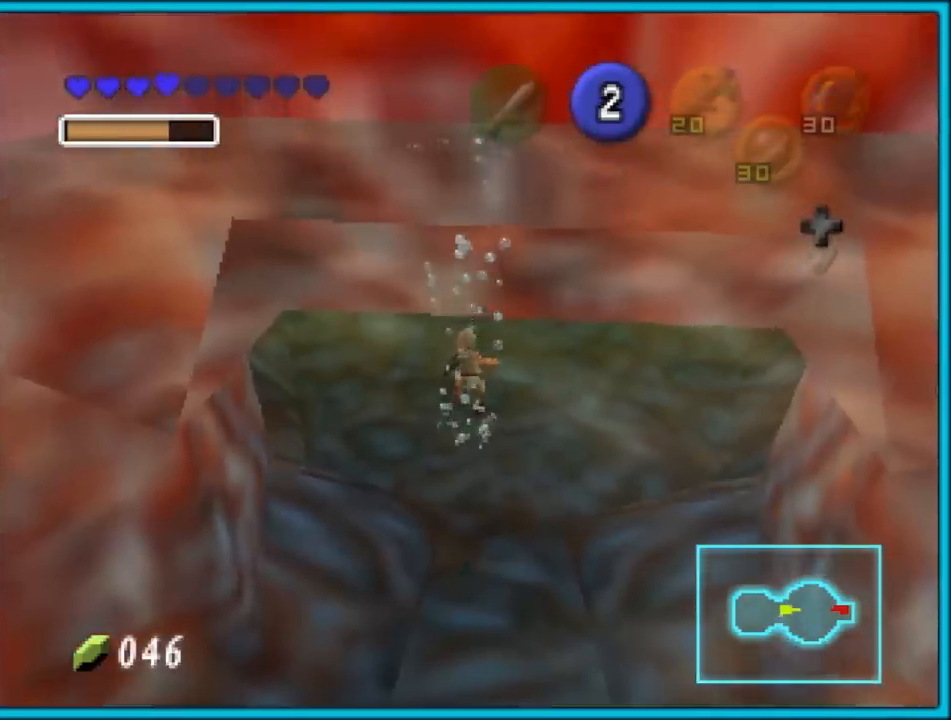
{"buttons": ["Z"], "left_stick": "up", "events": [[483, "Z", "down"]]}
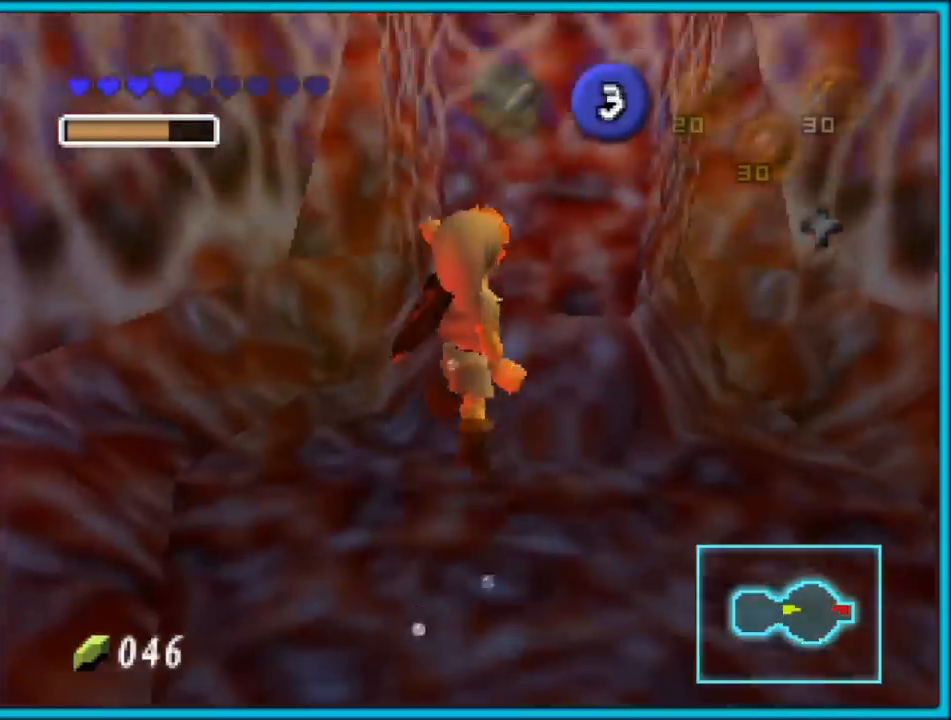
{"buttons": [], "left_stick": "up", "events": [[133, "Z", "up"]]}
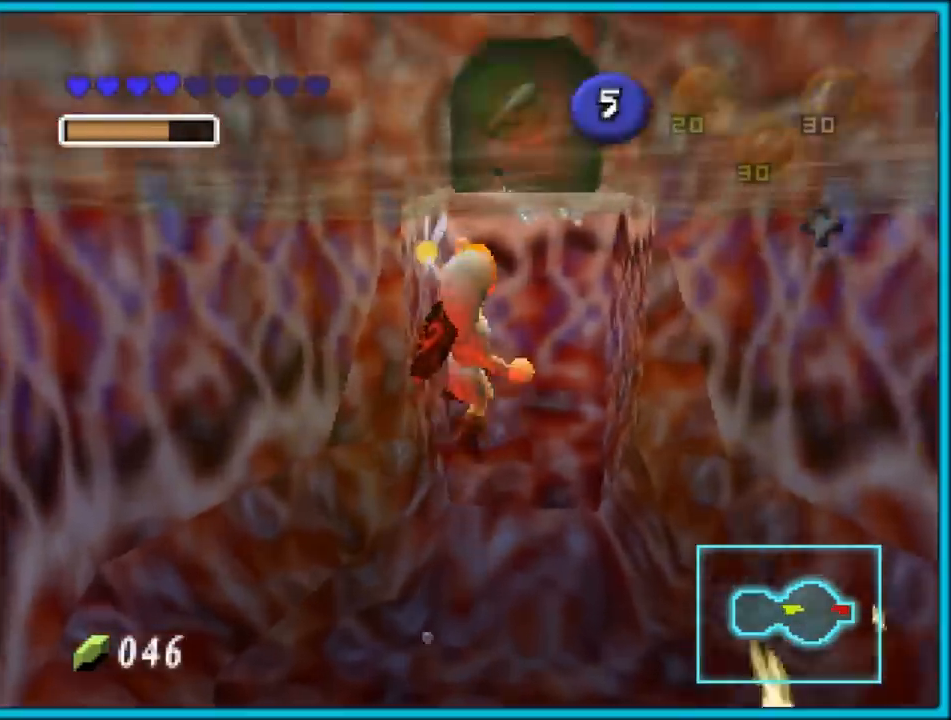
{"buttons": [], "left_stick": "up", "events": []}
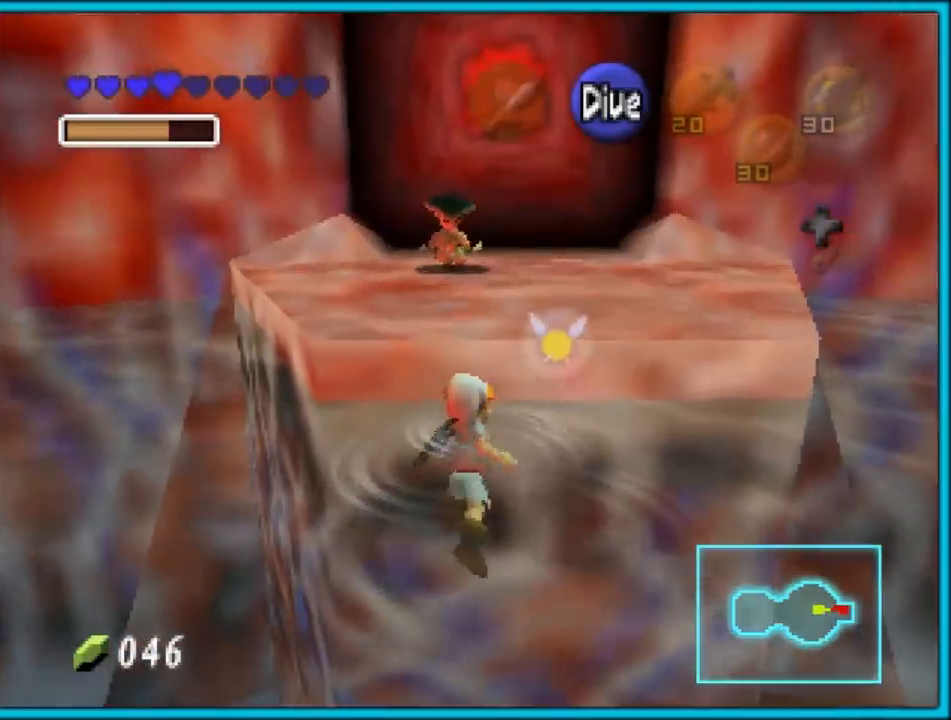
{"buttons": [], "left_stick": "up", "events": []}
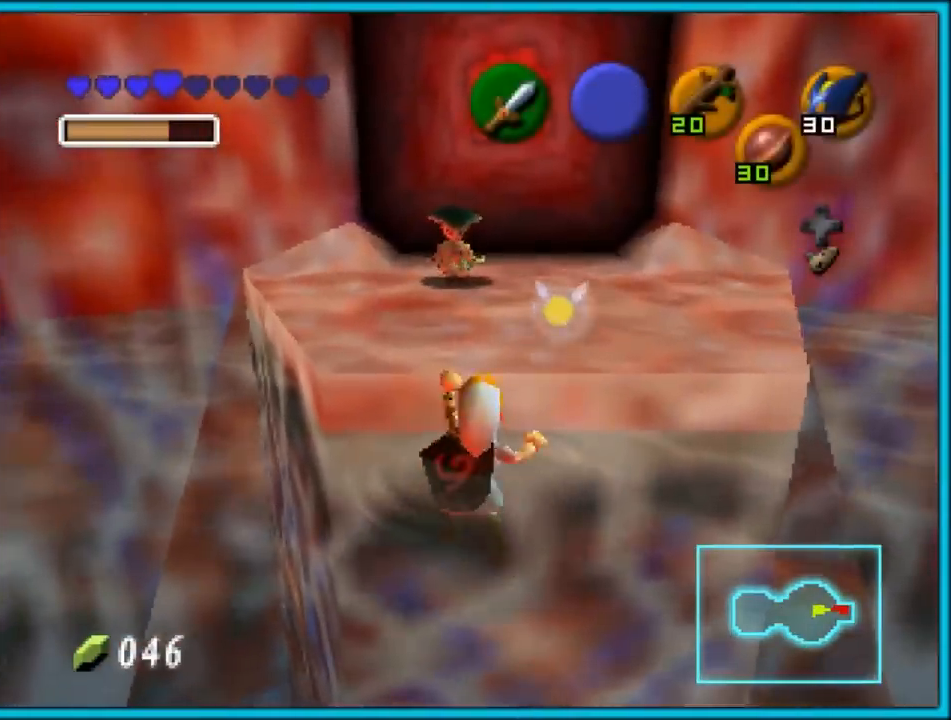
{"buttons": [], "left_stick": "up", "events": []}
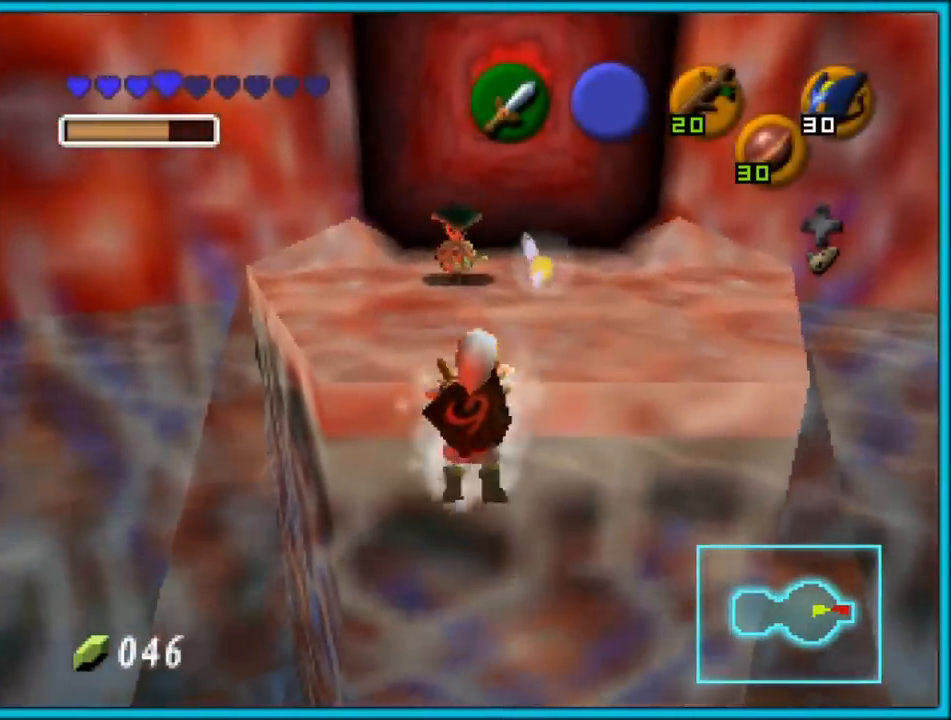
{"buttons": [], "left_stick": "up", "events": []}
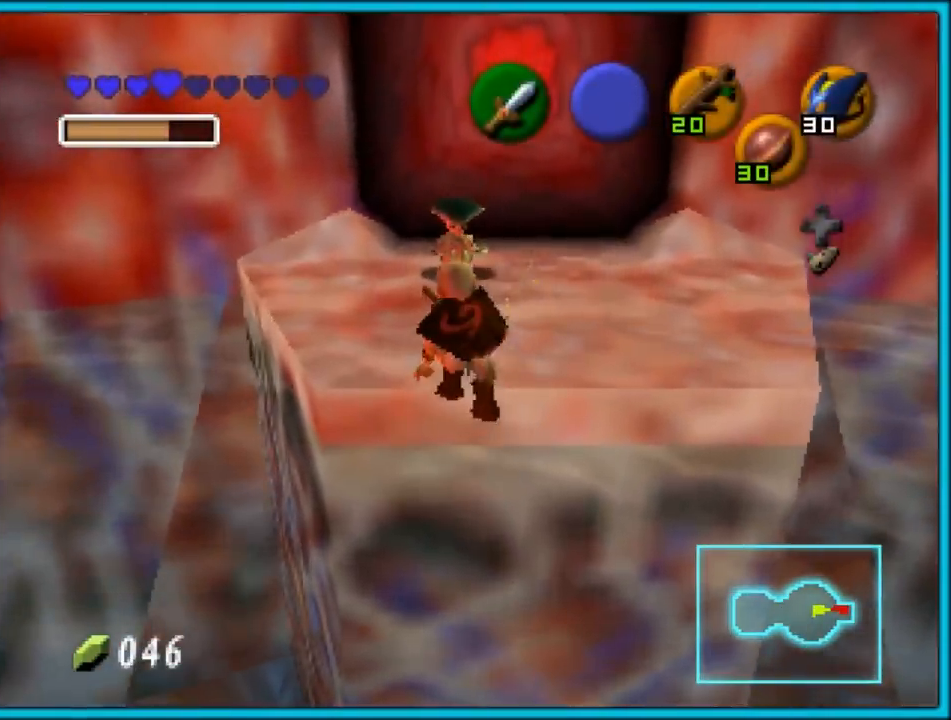
{"buttons": ["A"], "left_stick": "up", "events": [[300, "A", "down"], [367, "A", "up"], [433, "A", "down"]]}
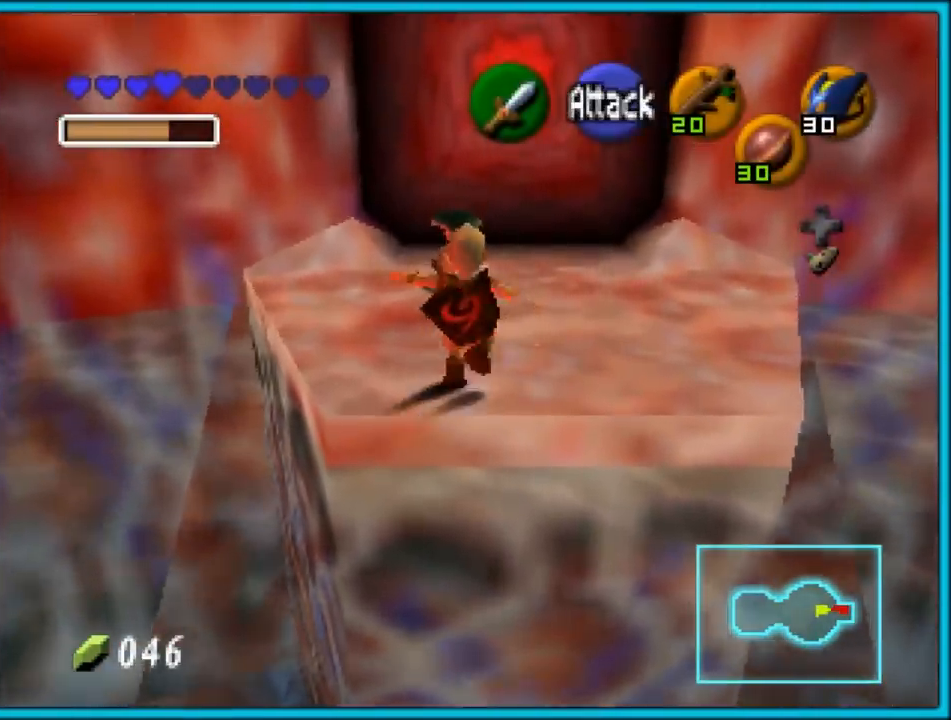
{"buttons": [], "left_stick": "center", "events": [[67, "A", "up"], [83, "A", "down"], [183, "A", "up"], [250, "A", "down"], [333, "A", "up"], [367, "left_stick", "center"], [400, "A", "down"], [467, "A", "up"]]}
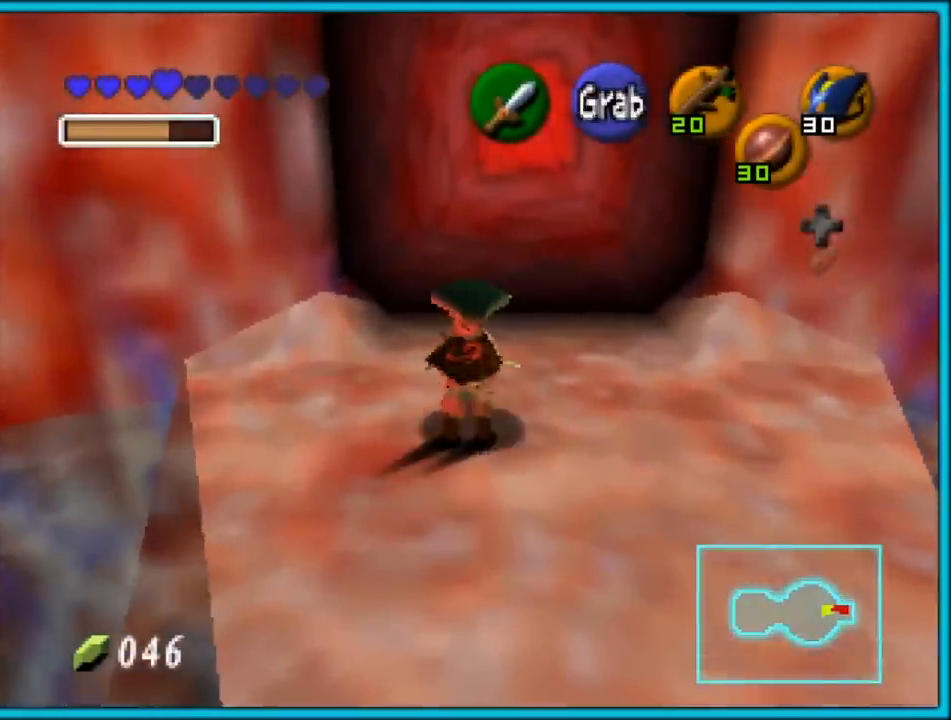
{"buttons": ["A"], "left_stick": "up", "events": [[117, "left_stick", "up"], [483, "A", "down"]]}
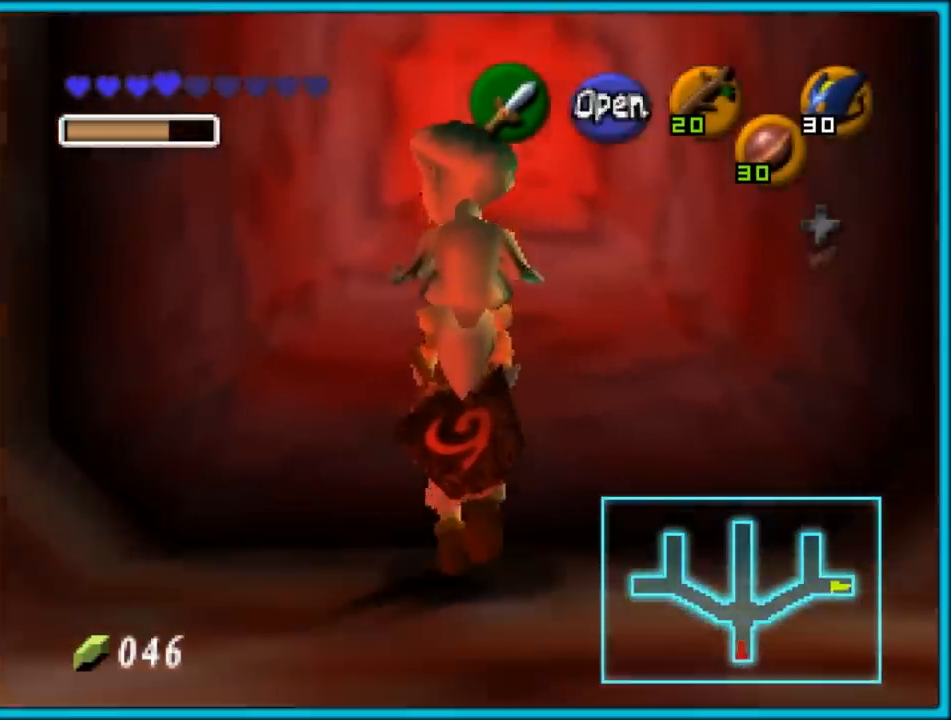
{"buttons": [], "left_stick": "up", "events": [[133, "A", "up"]]}